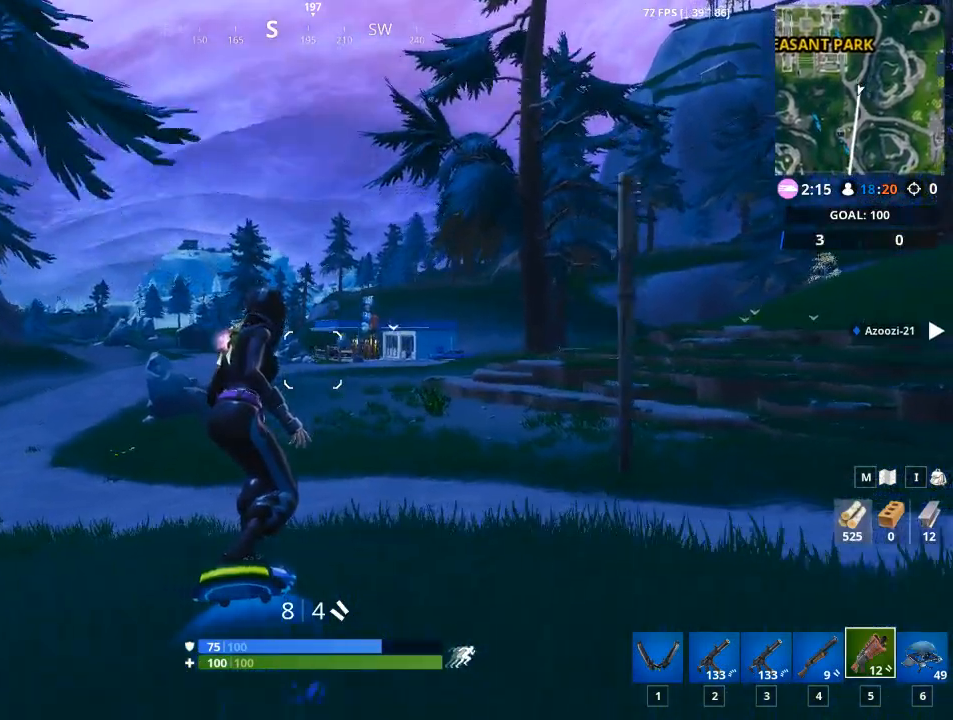
Gameplay with keyboard and mouse; each line is a JSON object with the keys and mouse buttons held at the frame after it. "events" lists presses ("down") and releases ("up") of "1", "2", "3", "4", "5", "a", "alt", "c", "caps_lock", "ctrl", "d", "e", "f", "g", "q", "r", "s", "shift", "space", "t", "tab", "v", "w", "x", "z", "mouse_left", "mouse_wheel" and "mouse_right" between this image and that frame as [ms after this image, input, new state], when the widget could be followed in between. "mouse_left", "mouse_wheel", "mouse_right" = the "left", "wheel", "right" buttons of the "mouse" list. No other keys are recorded. "wheel" means that the mouse wheel is clicked or scrolled. "mouse_move" is the direction in which the mouse moves at that frame (one of eight, or "still"), when it could be read.
{"keys": ["w"], "mouse": [], "mouse_move": "still", "events": [[317, "w", "down"]]}
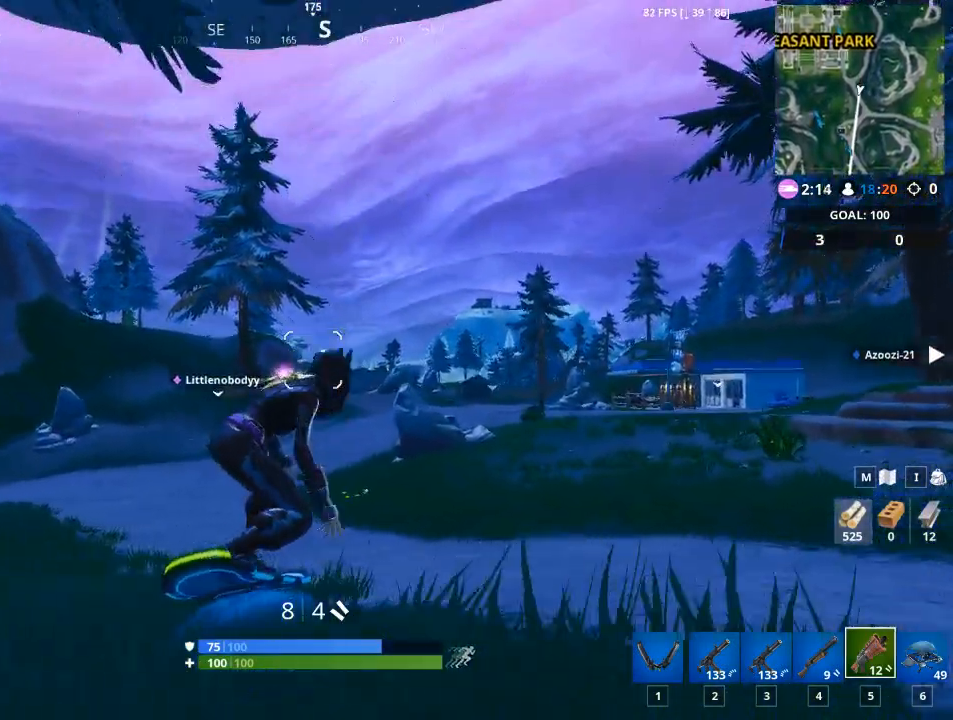
{"keys": ["w"], "mouse": [], "mouse_move": "still", "events": [[150, "1", "down"], [334, "1", "up"]]}
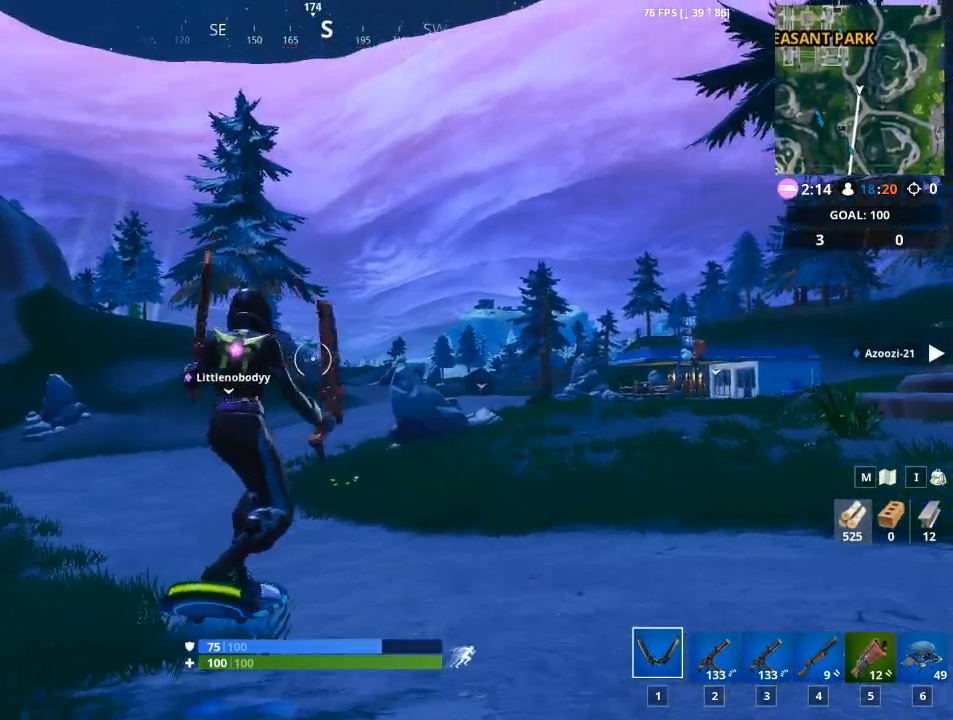
{"keys": ["w"], "mouse": [], "mouse_move": "down-left", "events": []}
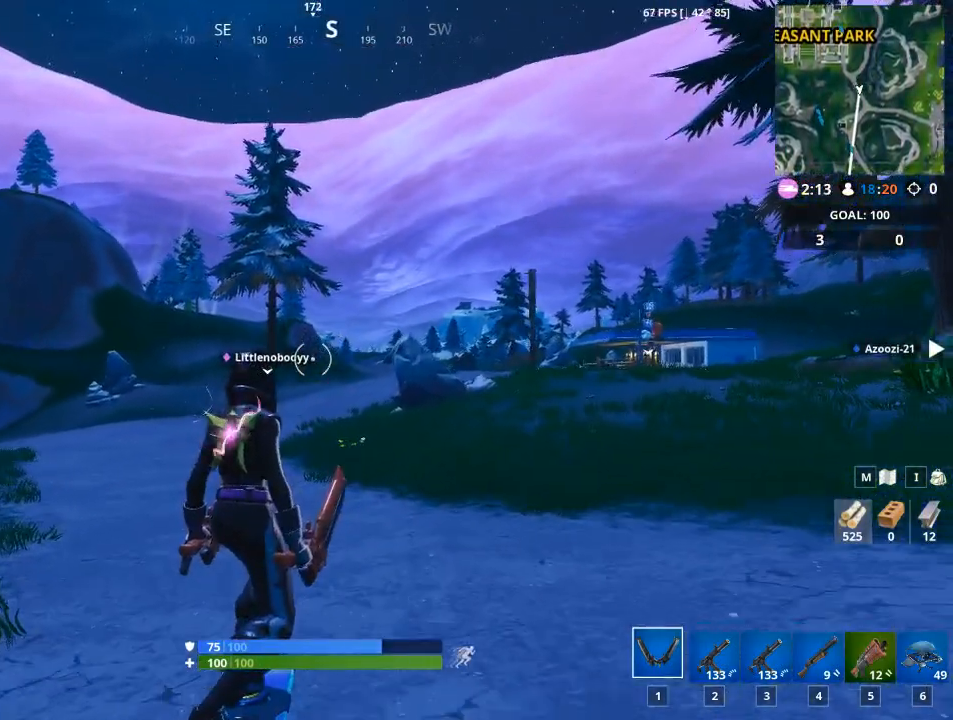
{"keys": ["w"], "mouse": [], "mouse_move": "still", "events": []}
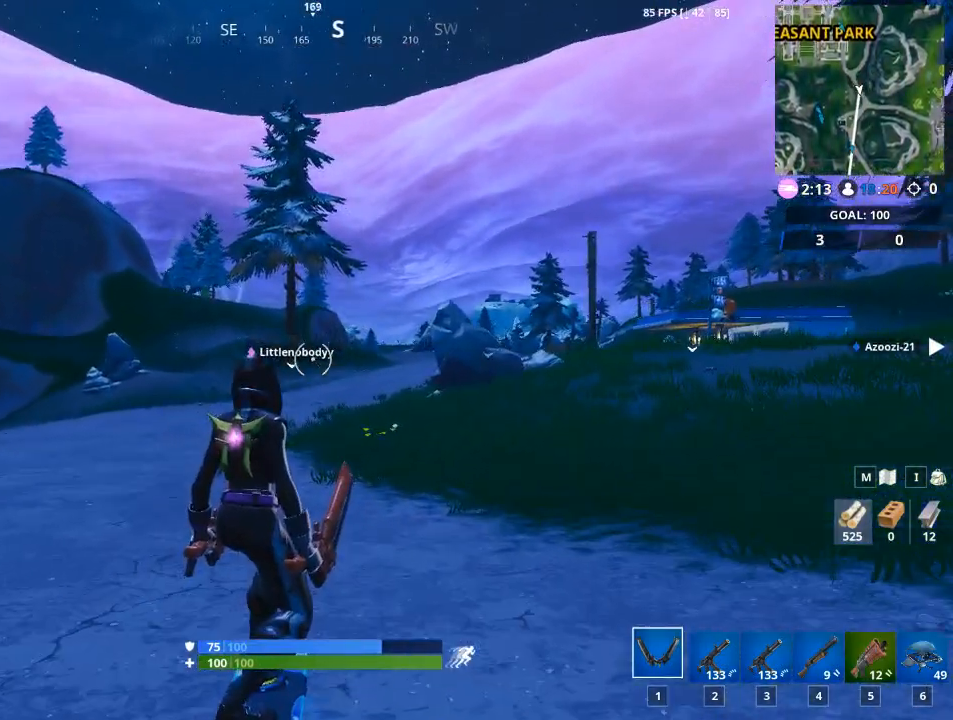
{"keys": ["space", "w"], "mouse": [], "mouse_move": "still", "events": [[200, "space", "down"]]}
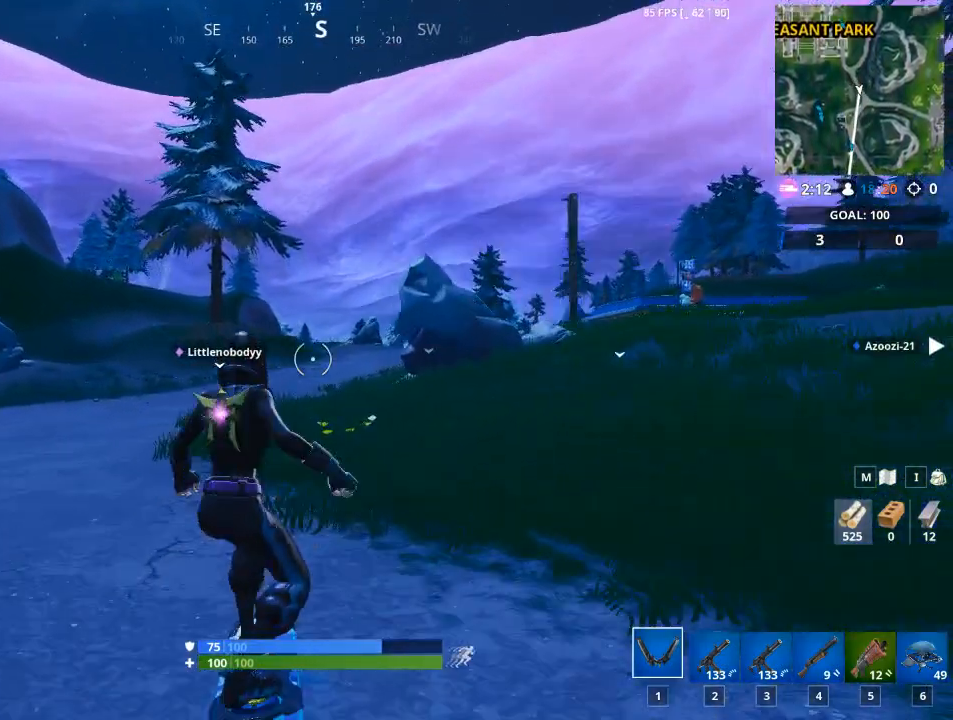
{"keys": ["w"], "mouse": [], "mouse_move": "still", "events": [[317, "space", "up"]]}
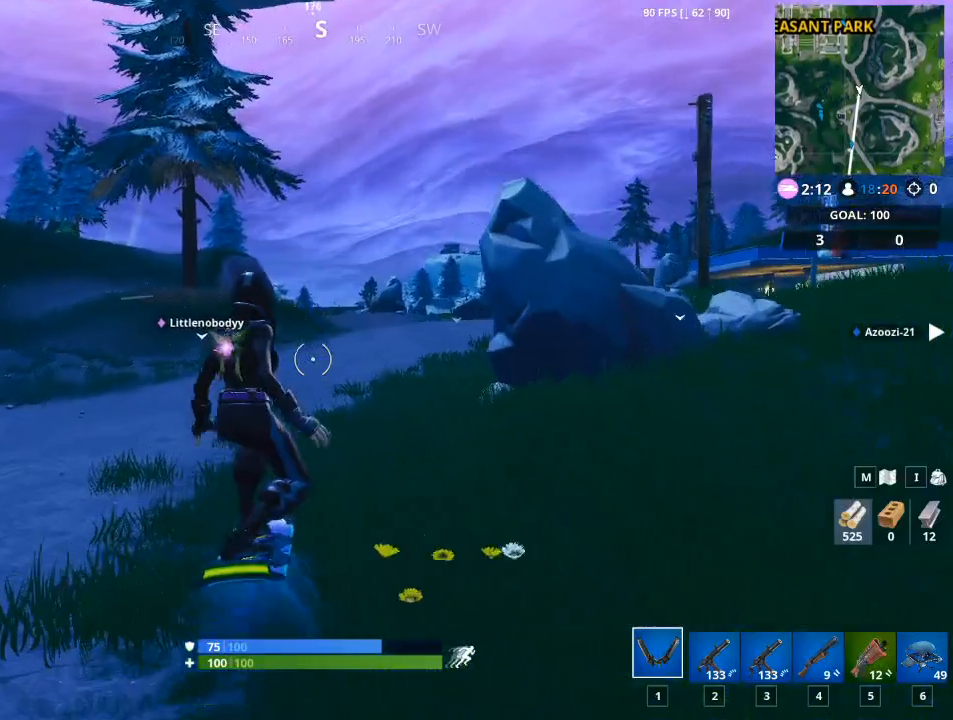
{"keys": ["s", "shift"], "mouse": [], "mouse_move": "still", "events": [[100, "shift", "down"], [133, "w", "up"], [384, "s", "down"]]}
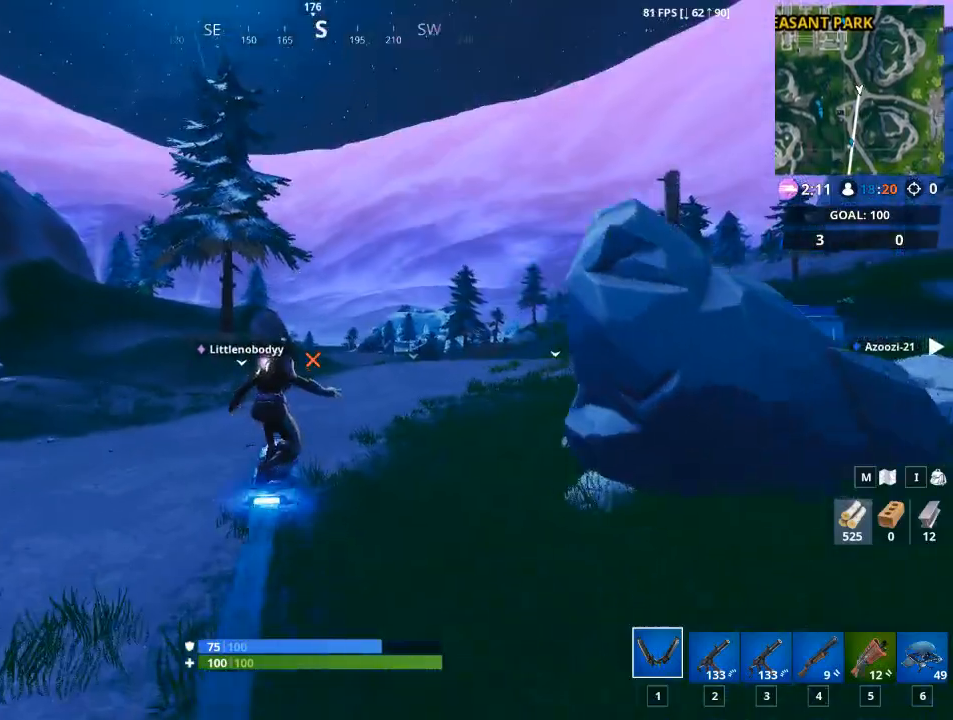
{"keys": ["shift"], "mouse": [], "mouse_move": "still", "events": [[301, "s", "up"]]}
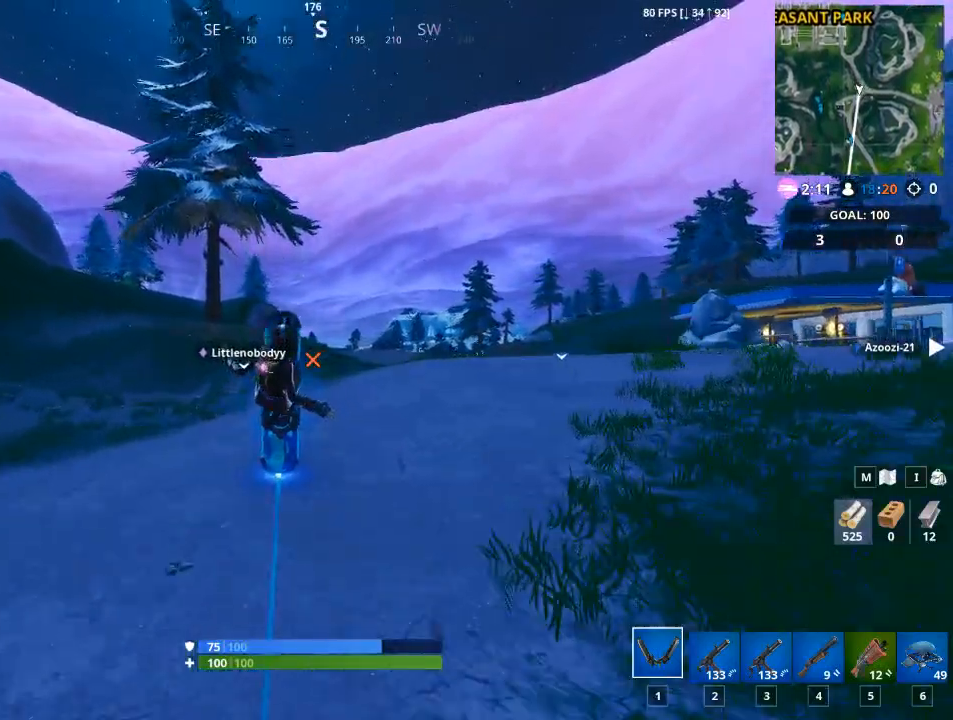
{"keys": ["shift"], "mouse": [], "mouse_move": "still", "events": []}
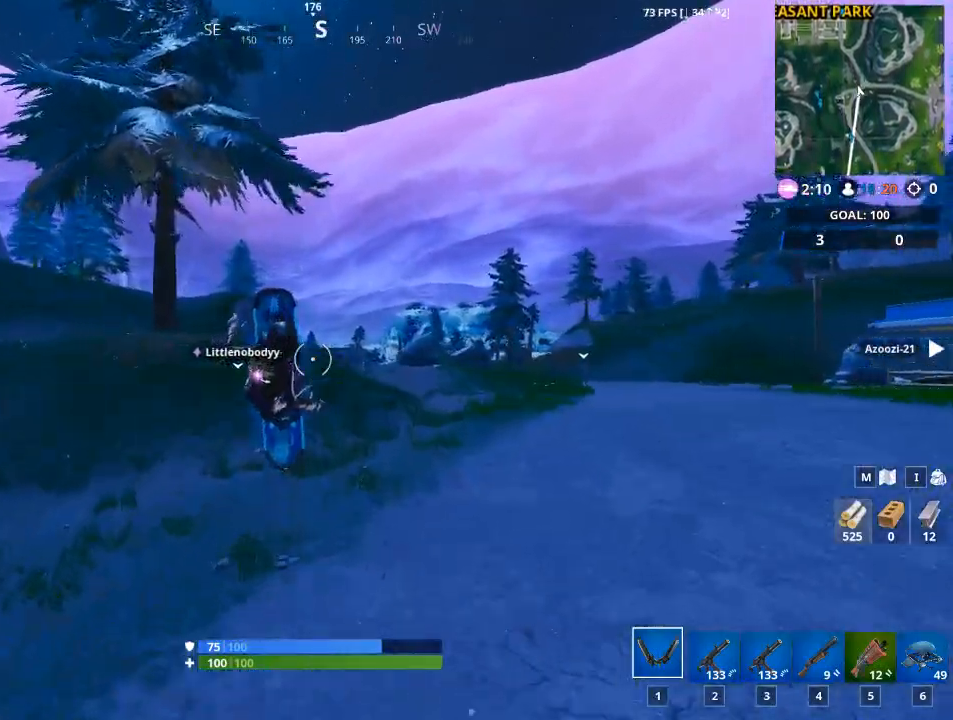
{"keys": ["shift"], "mouse": [], "mouse_move": "still", "events": []}
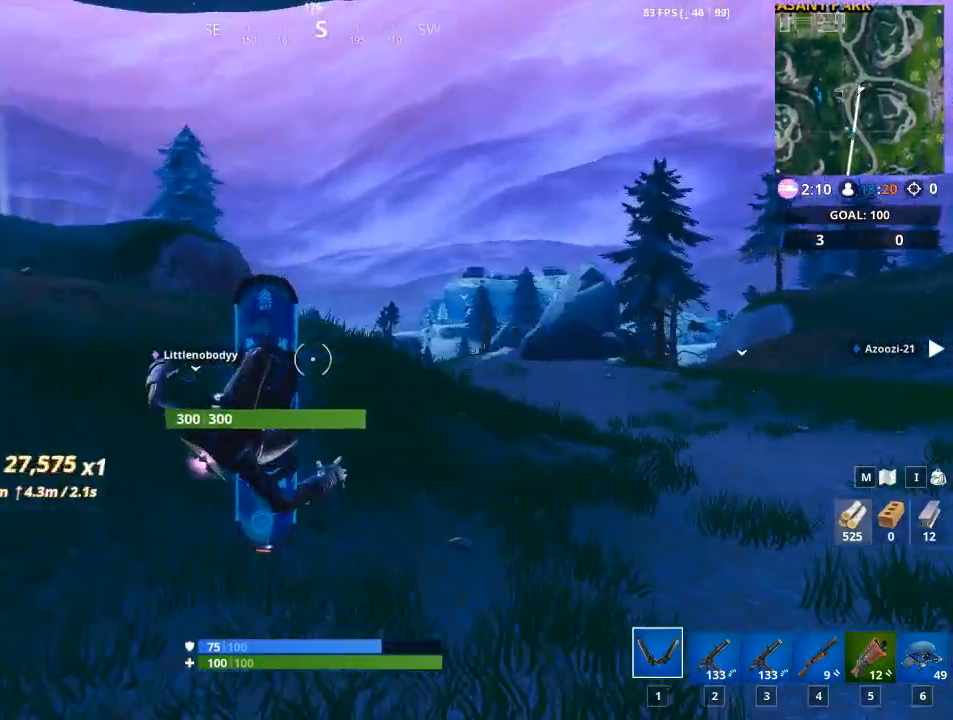
{"keys": ["w"], "mouse": [], "mouse_move": "still", "events": [[150, "shift", "up"], [384, "w", "down"]]}
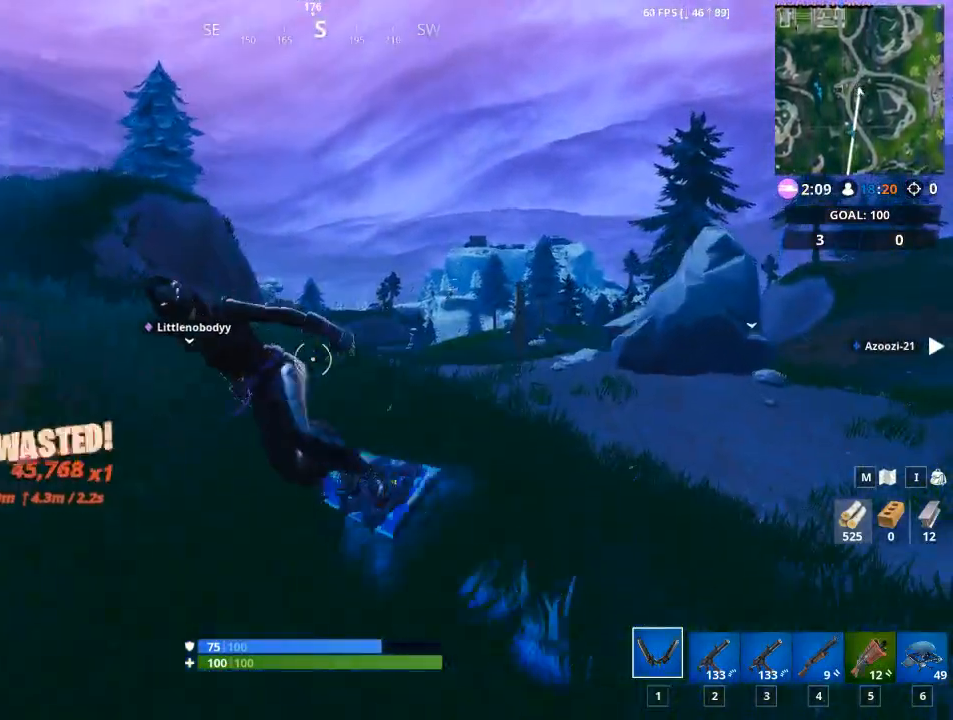
{"keys": ["w"], "mouse": [], "mouse_move": "still", "events": []}
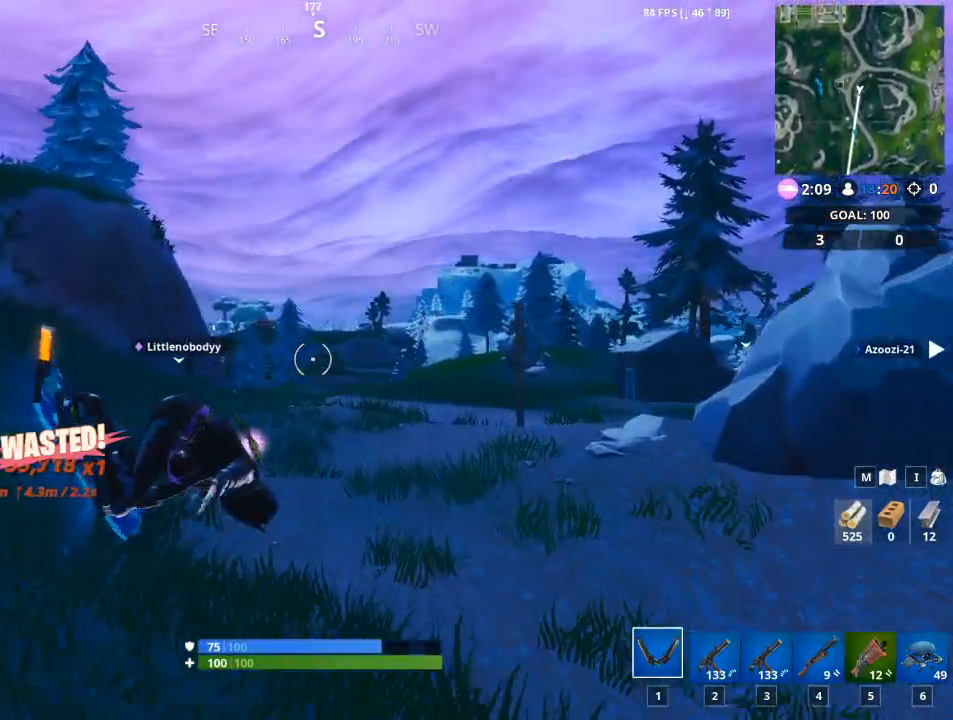
{"keys": ["a", "w"], "mouse": [], "mouse_move": "still", "events": [[334, "a", "down"]]}
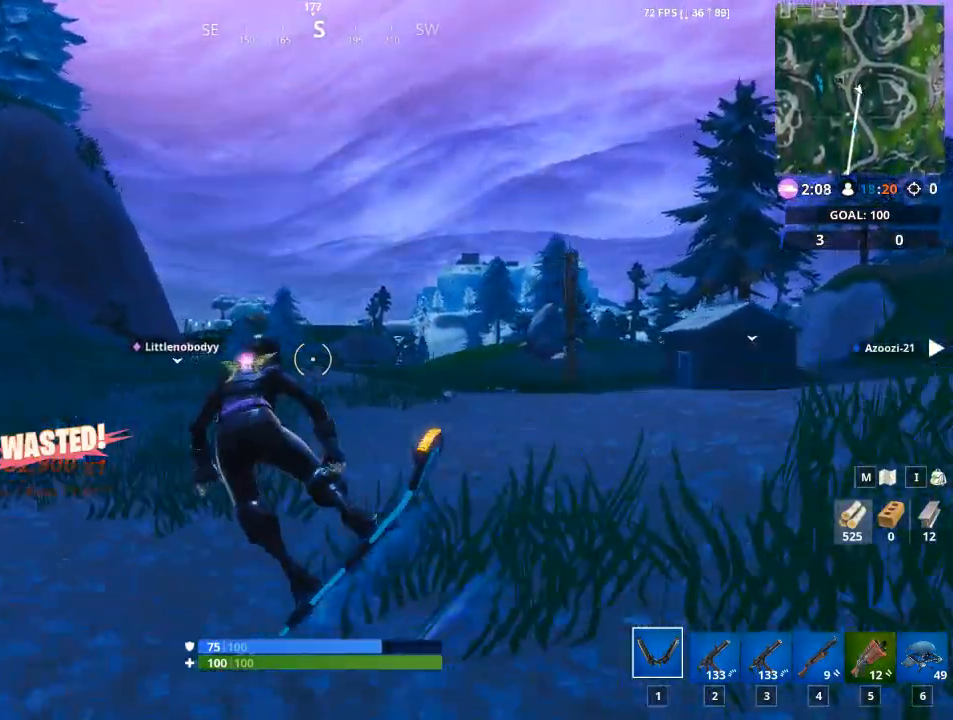
{"keys": ["w"], "mouse": [], "mouse_move": "down", "events": [[67, "a", "up"]]}
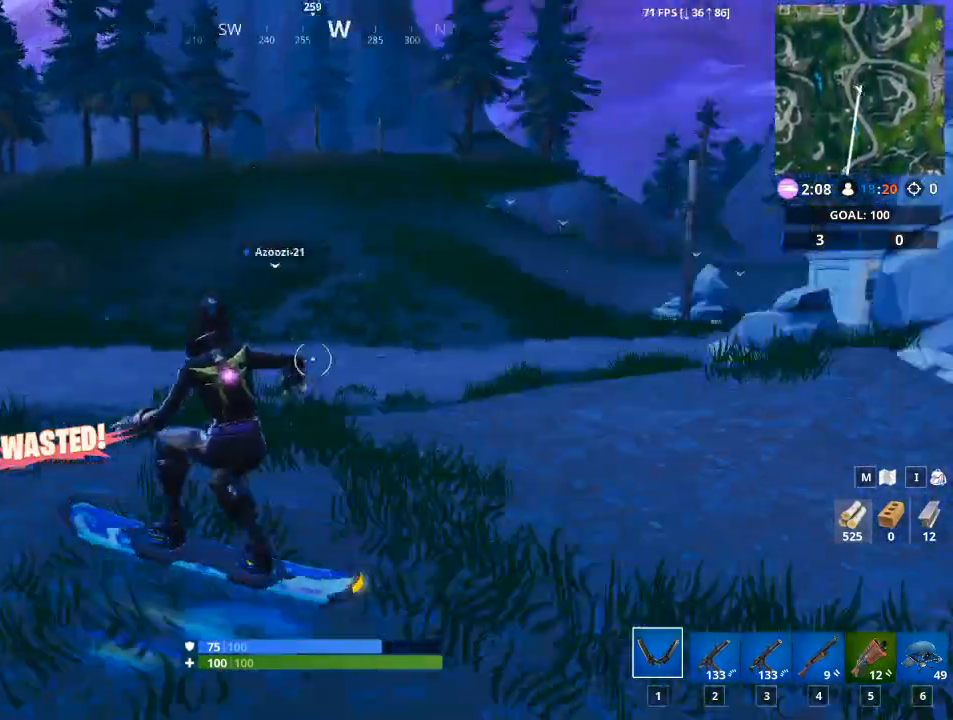
{"keys": [], "mouse": [], "mouse_move": "still", "events": [[167, "w", "up"]]}
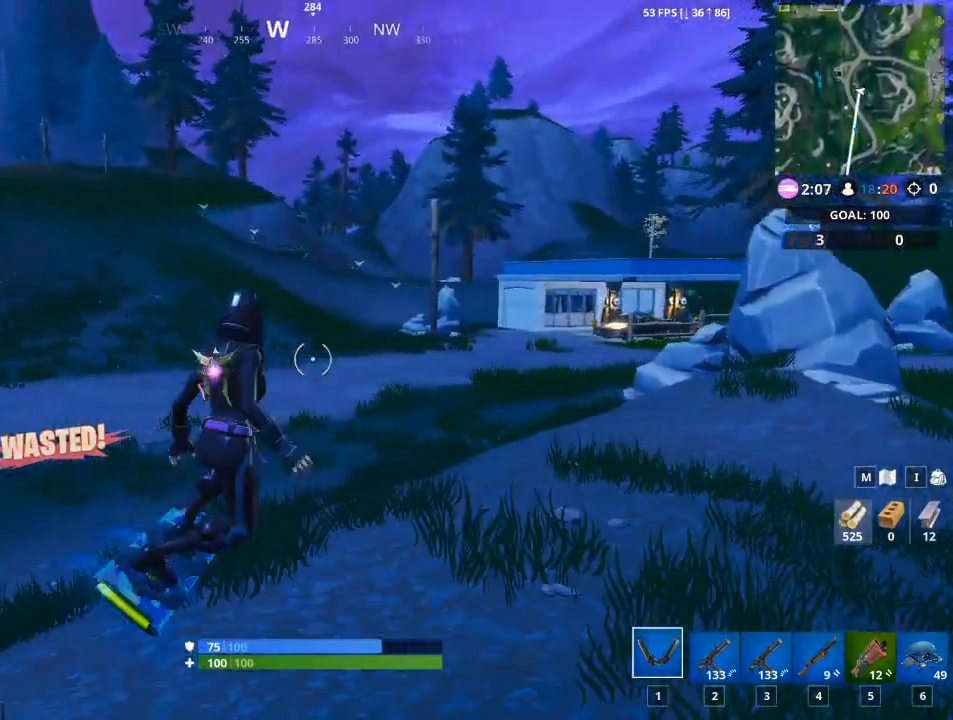
{"keys": ["a"], "mouse": [], "mouse_move": "left", "events": [[234, "a", "down"]]}
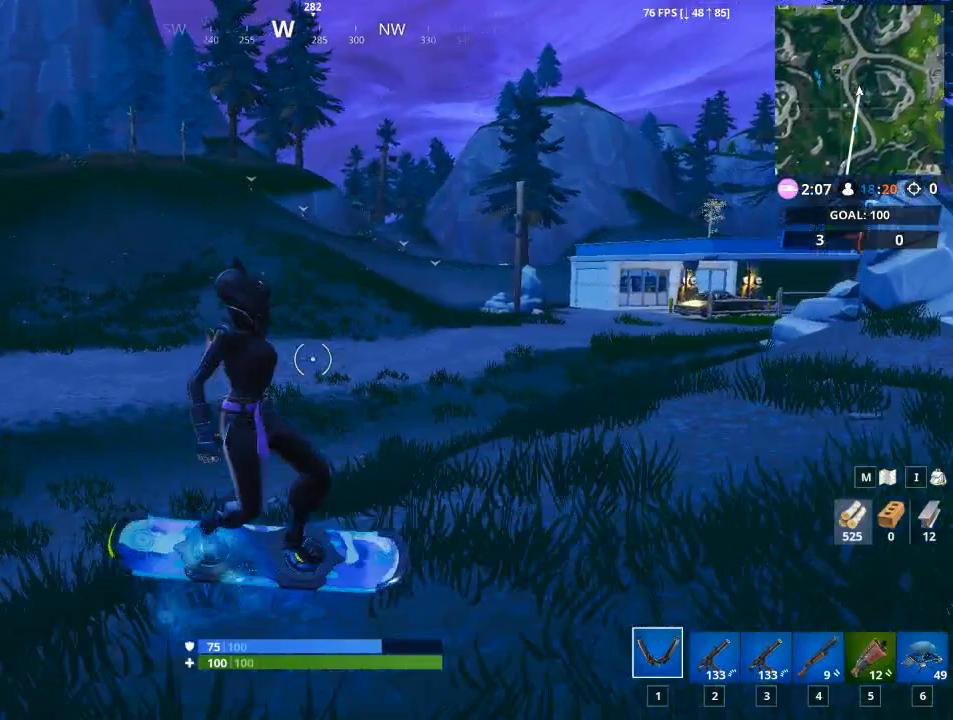
{"keys": ["a", "w"], "mouse": [], "mouse_move": "left", "events": [[100, "w", "down"]]}
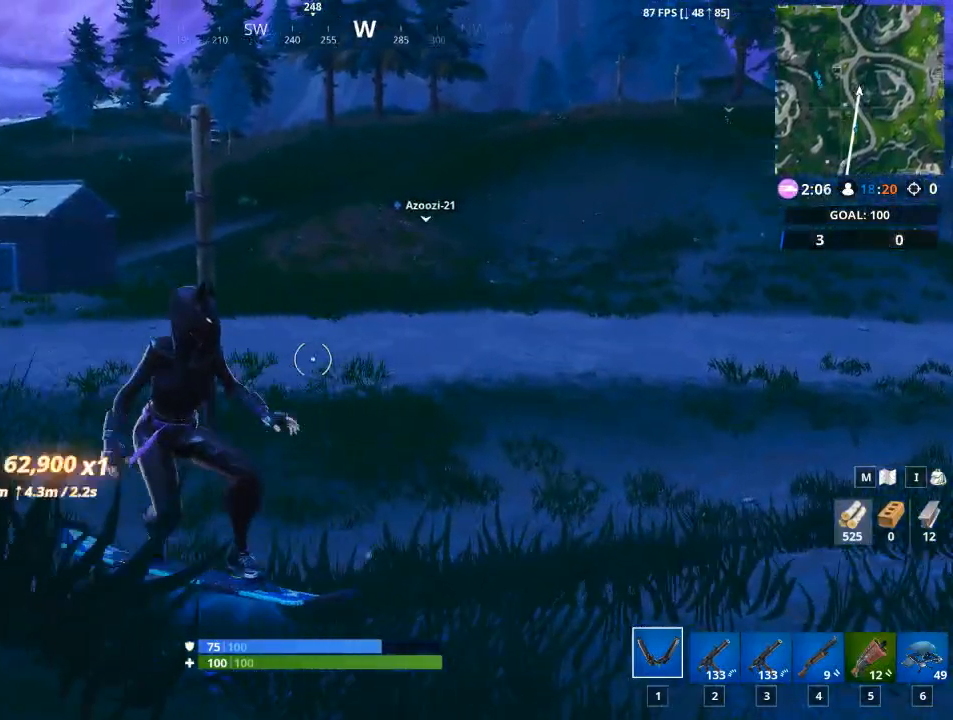
{"keys": ["w"], "mouse": [], "mouse_move": "left", "events": [[67, "a", "up"]]}
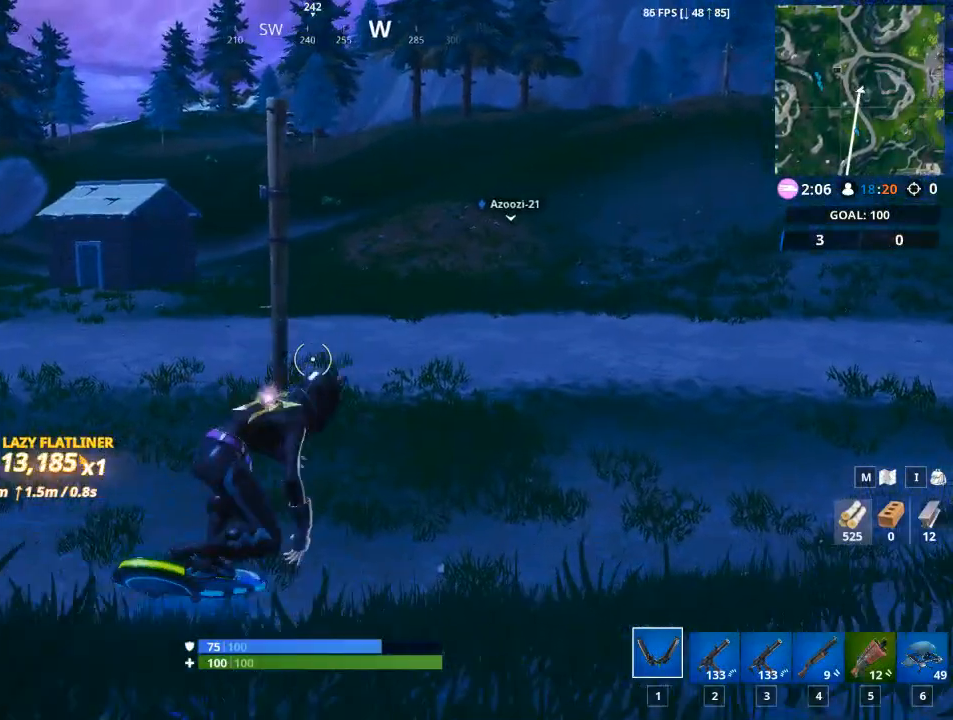
{"keys": ["w"], "mouse": [], "mouse_move": "still", "events": []}
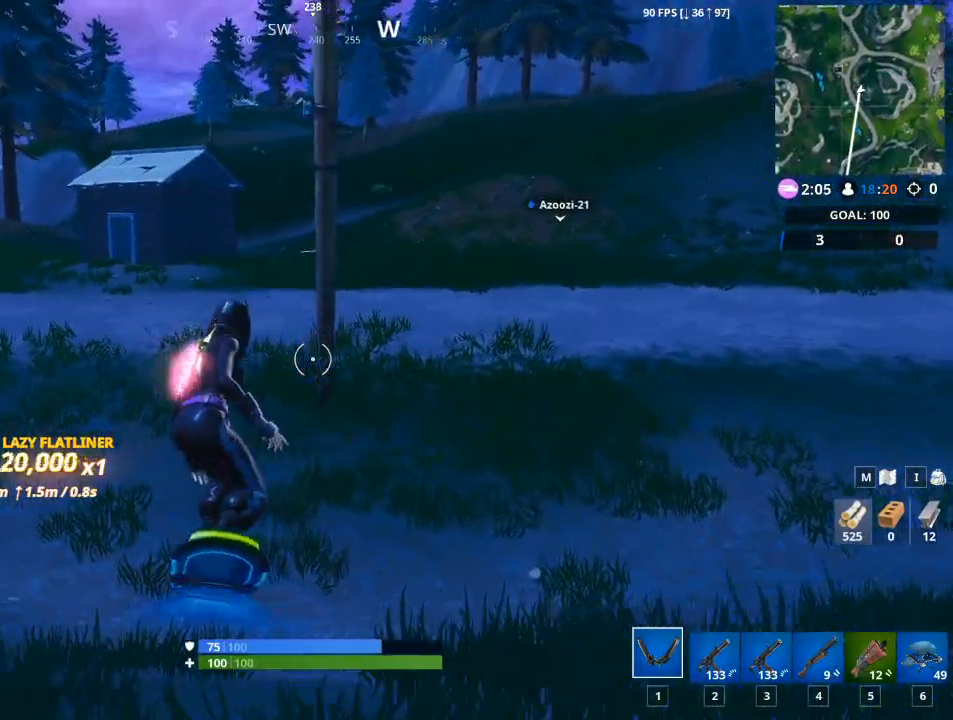
{"keys": ["w"], "mouse": [], "mouse_move": "still", "events": []}
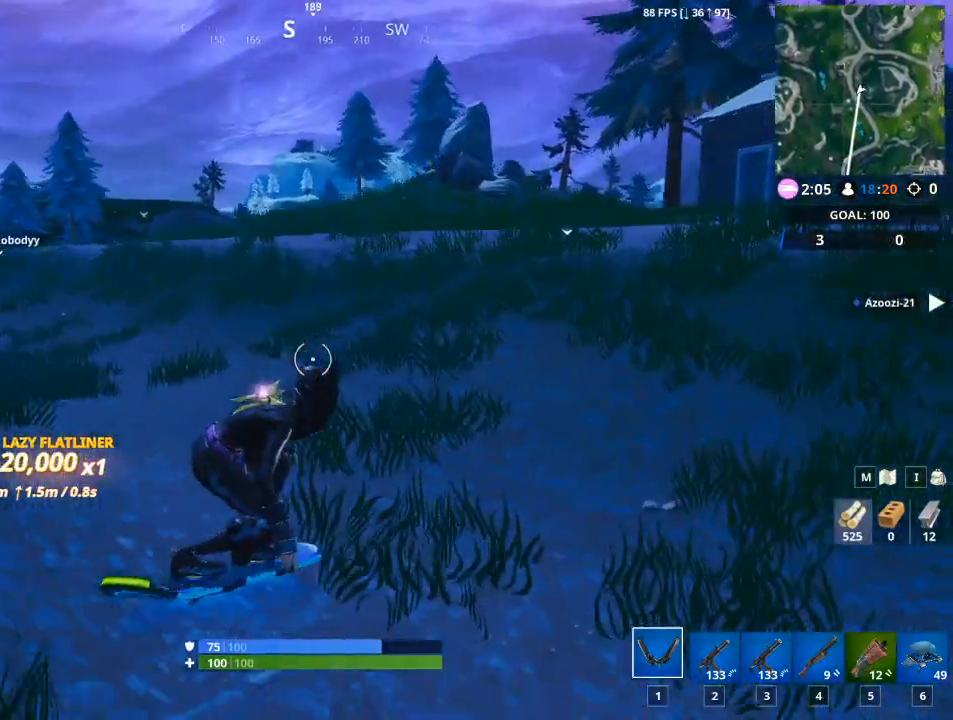
{"keys": ["w"], "mouse": [], "mouse_move": "still", "events": []}
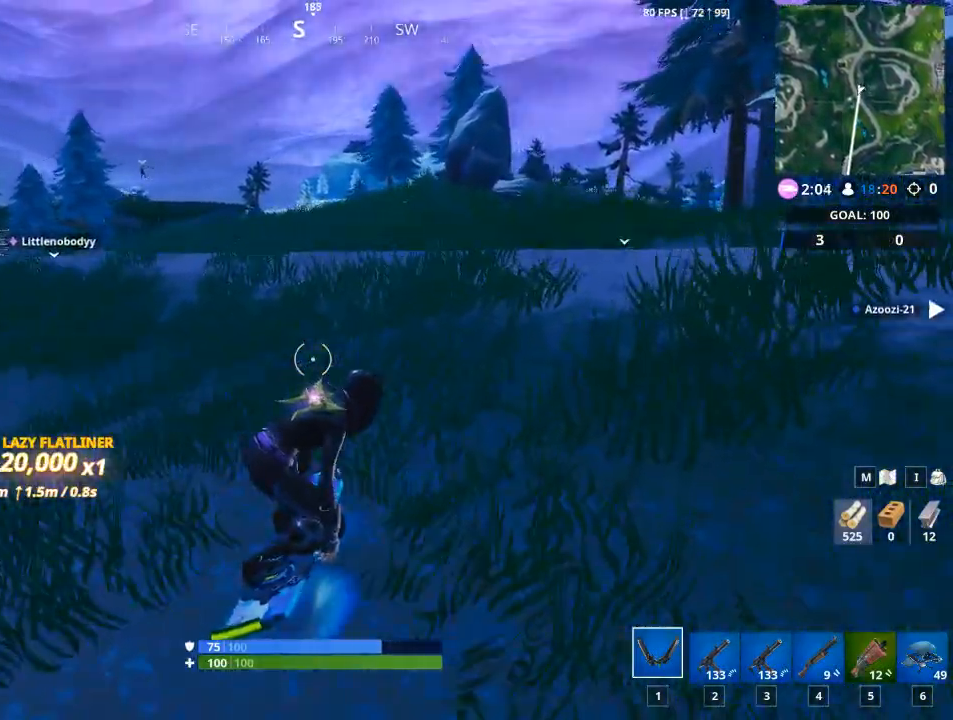
{"keys": ["a", "w"], "mouse": [], "mouse_move": "still", "events": [[317, "a", "down"]]}
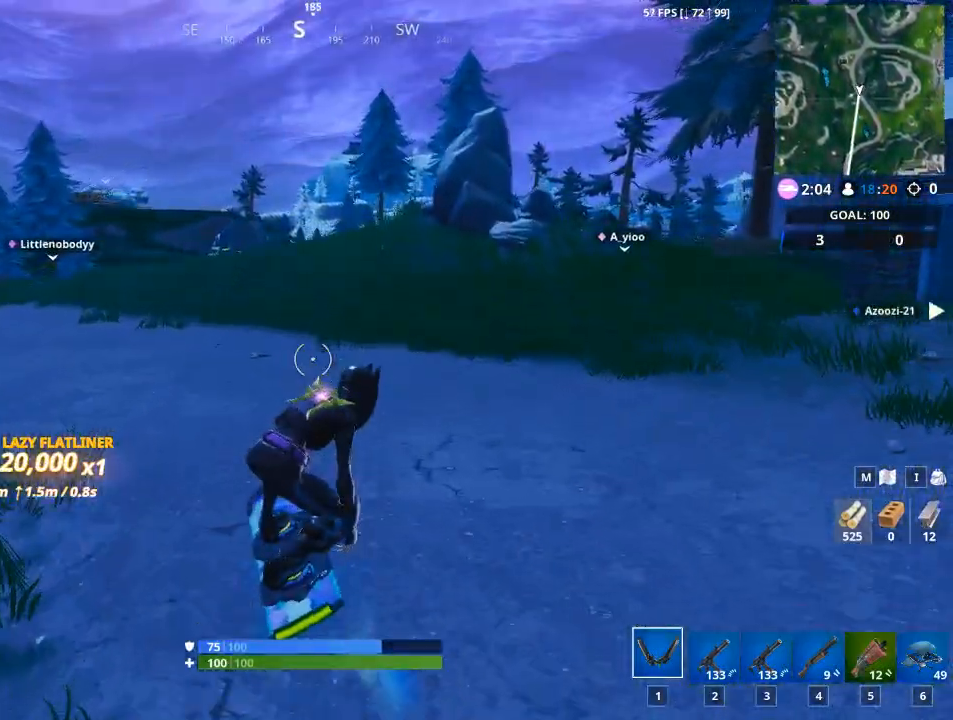
{"keys": ["w"], "mouse": [], "mouse_move": "still", "events": [[150, "a", "up"]]}
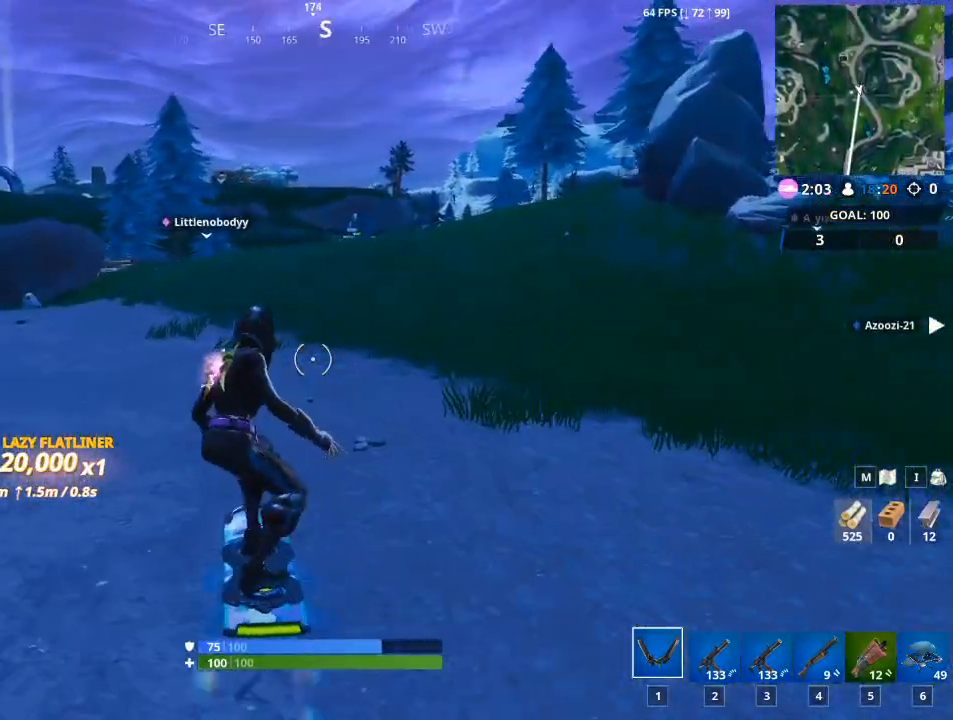
{"keys": ["w"], "mouse": [], "mouse_move": "still", "events": [[167, "2", "down"], [401, "2", "up"]]}
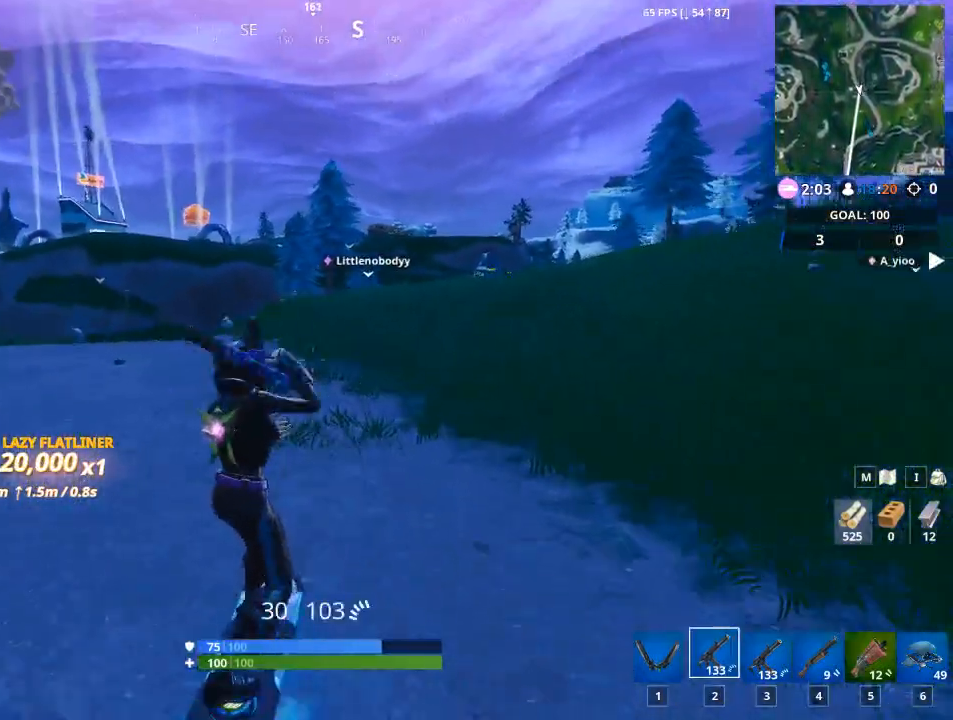
{"keys": ["w"], "mouse": [], "mouse_move": "still", "events": []}
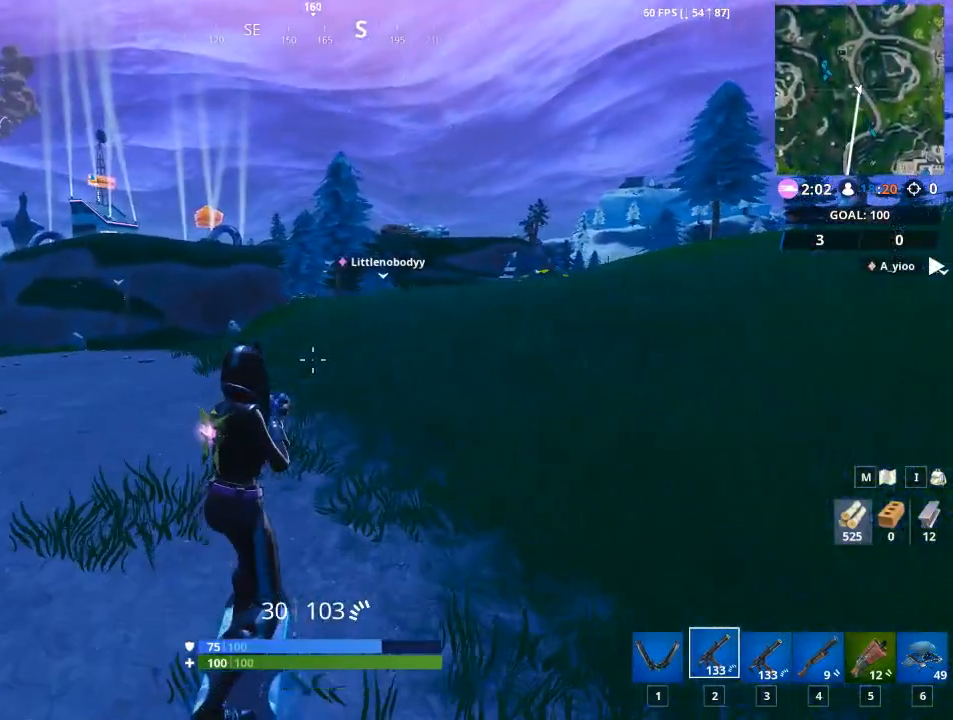
{"keys": ["w"], "mouse": [], "mouse_move": "still", "events": []}
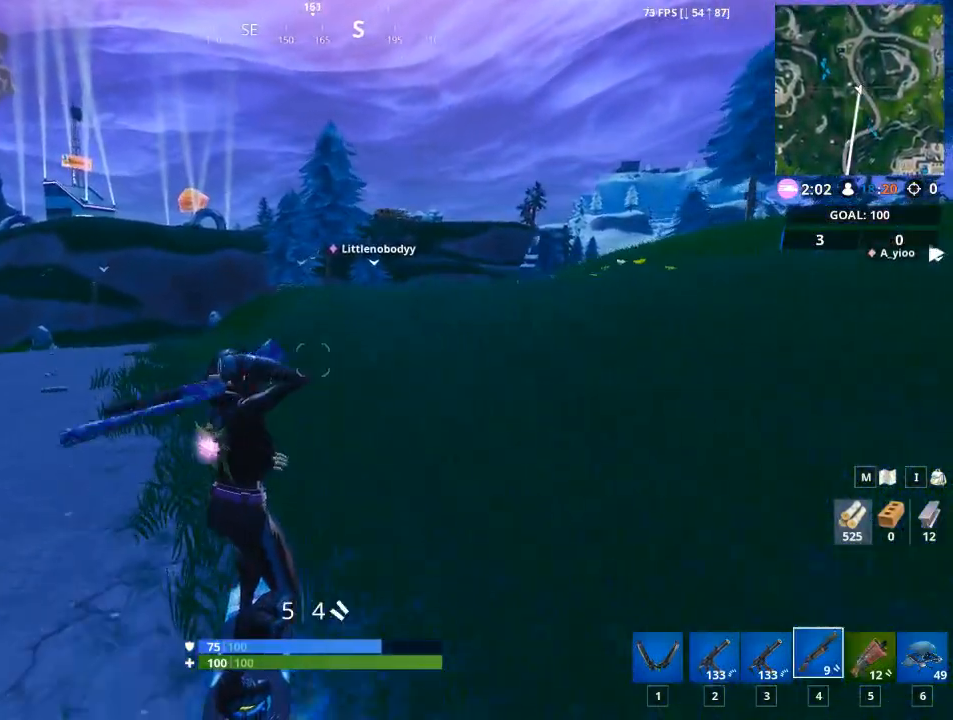
{"keys": ["3", "w"], "mouse": [], "mouse_move": "still", "events": [[350, "3", "down"]]}
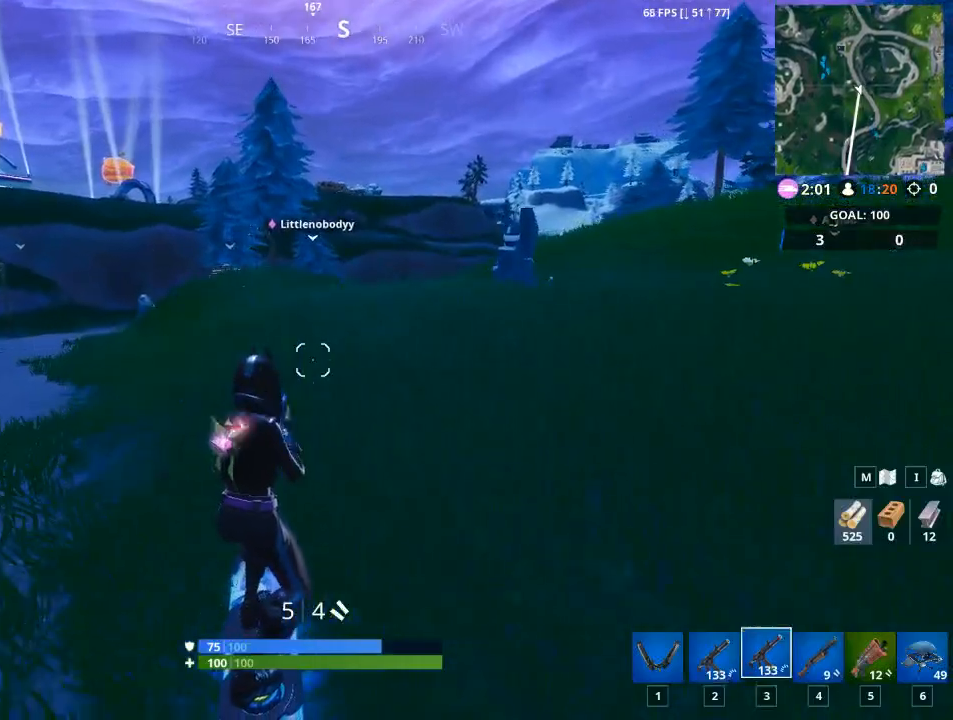
{"keys": ["w"], "mouse": [], "mouse_move": "still", "events": [[134, "3", "up"]]}
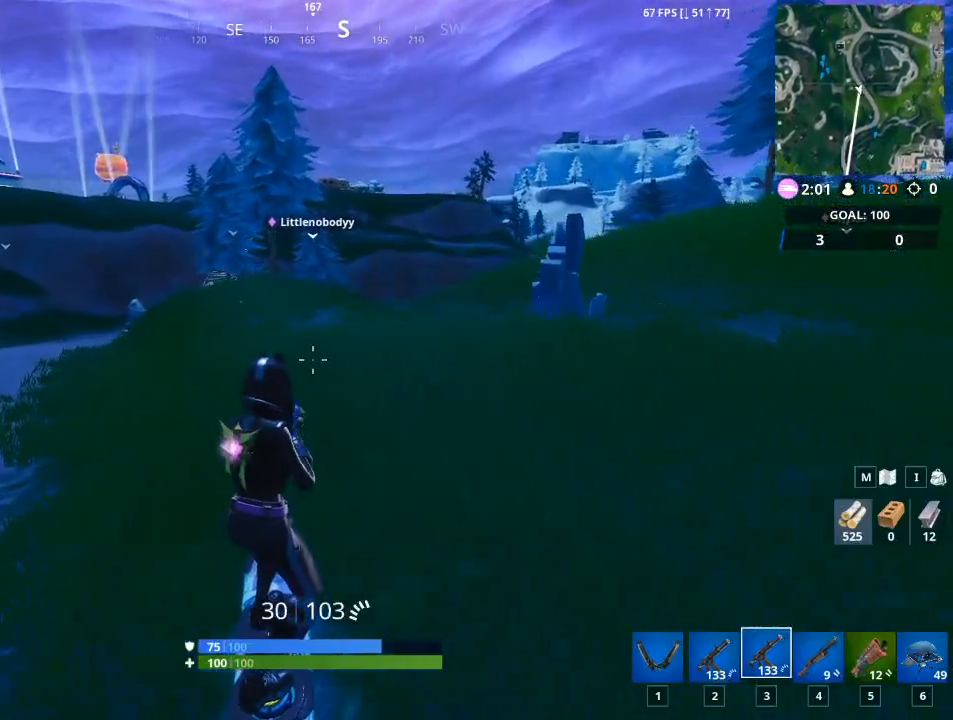
{"keys": ["w"], "mouse": [], "mouse_move": "still", "events": [[200, "4", "down"], [484, "4", "up"]]}
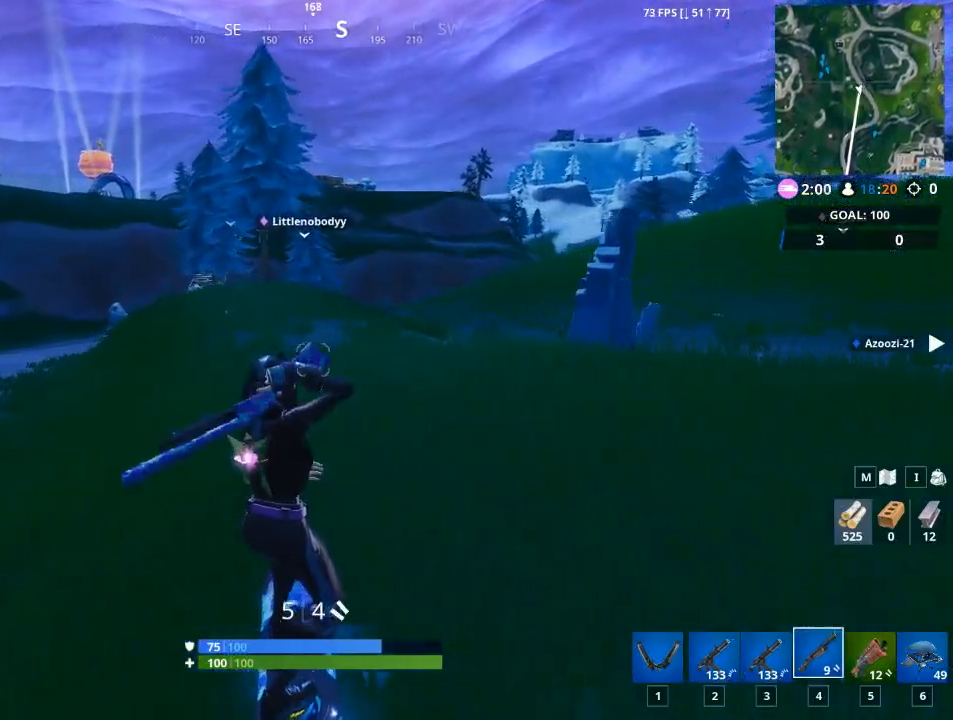
{"keys": ["4", "w"], "mouse": [], "mouse_move": "still", "events": [[167, "2", "down"], [401, "2", "up"], [401, "4", "down"]]}
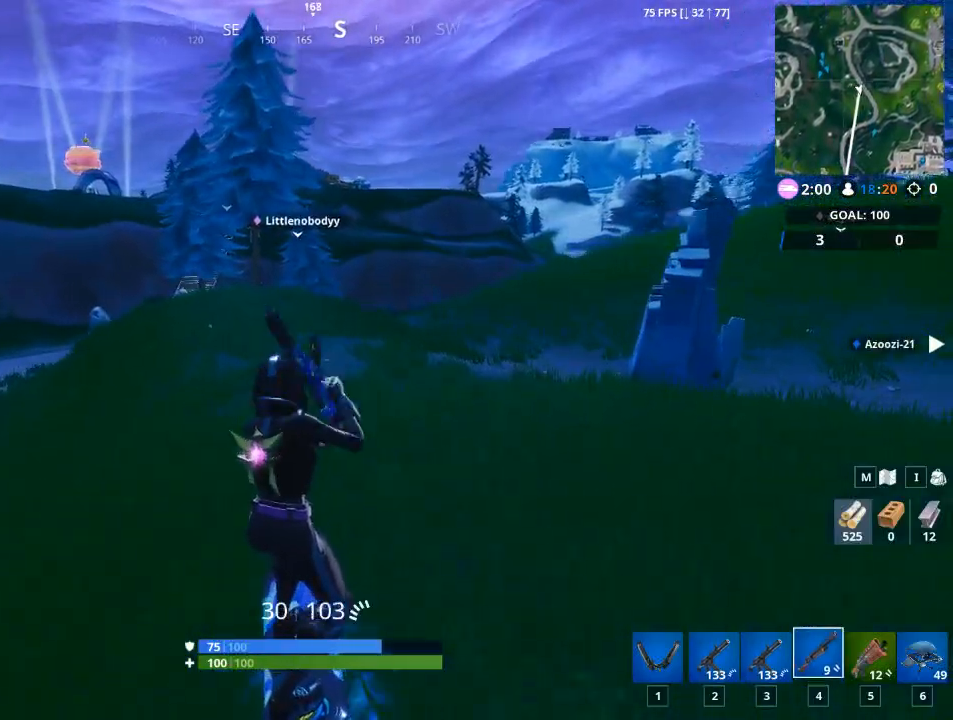
{"keys": ["2", "w"], "mouse": [], "mouse_move": "still", "events": [[133, "2", "down"], [133, "4", "up"], [267, "2", "up"], [267, "4", "down"], [467, "2", "down"], [467, "4", "up"]]}